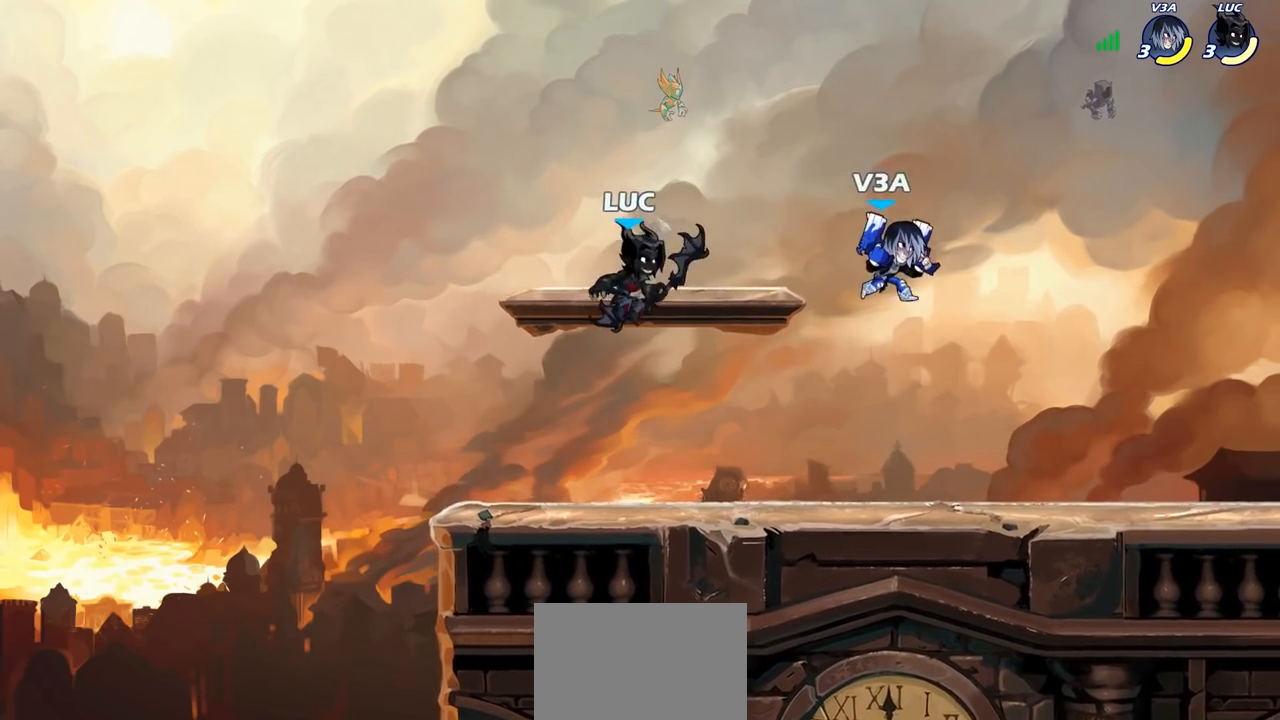
Gameplay with a controller (PlayStation layout); each line is a JSON object with the inputs held at the frame after it. "events" lists button and stick changes between this image and that frame as [ms after this image, input, new state], when the widget could be followed in between.
{"buttons": [], "left_stick": "down-left", "right_stick": "center", "events": [[100, "CROSS", "down"], [233, "CROSS", "up"], [267, "left_stick", "up-left"], [333, "left_stick", "down-left"]]}
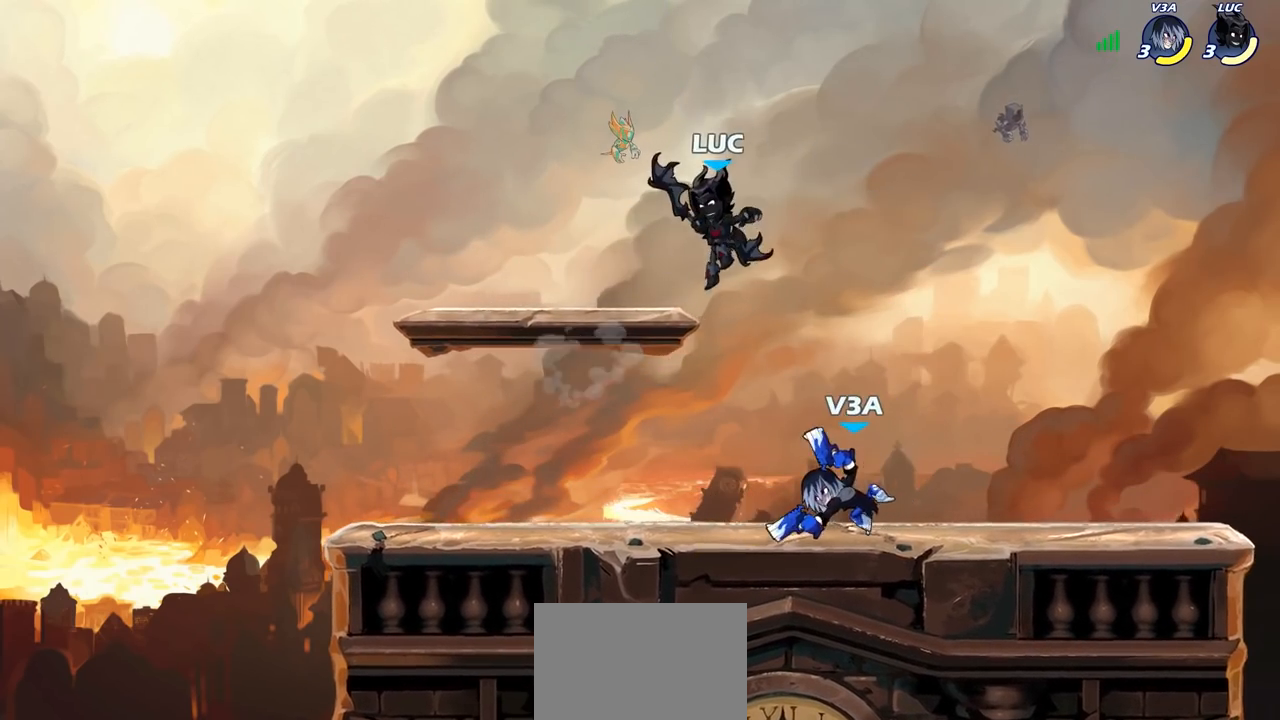
{"buttons": [], "left_stick": "center", "right_stick": "center", "events": [[117, "SQUARE", "down"], [183, "SQUARE", "up"], [200, "left_stick", "center"]]}
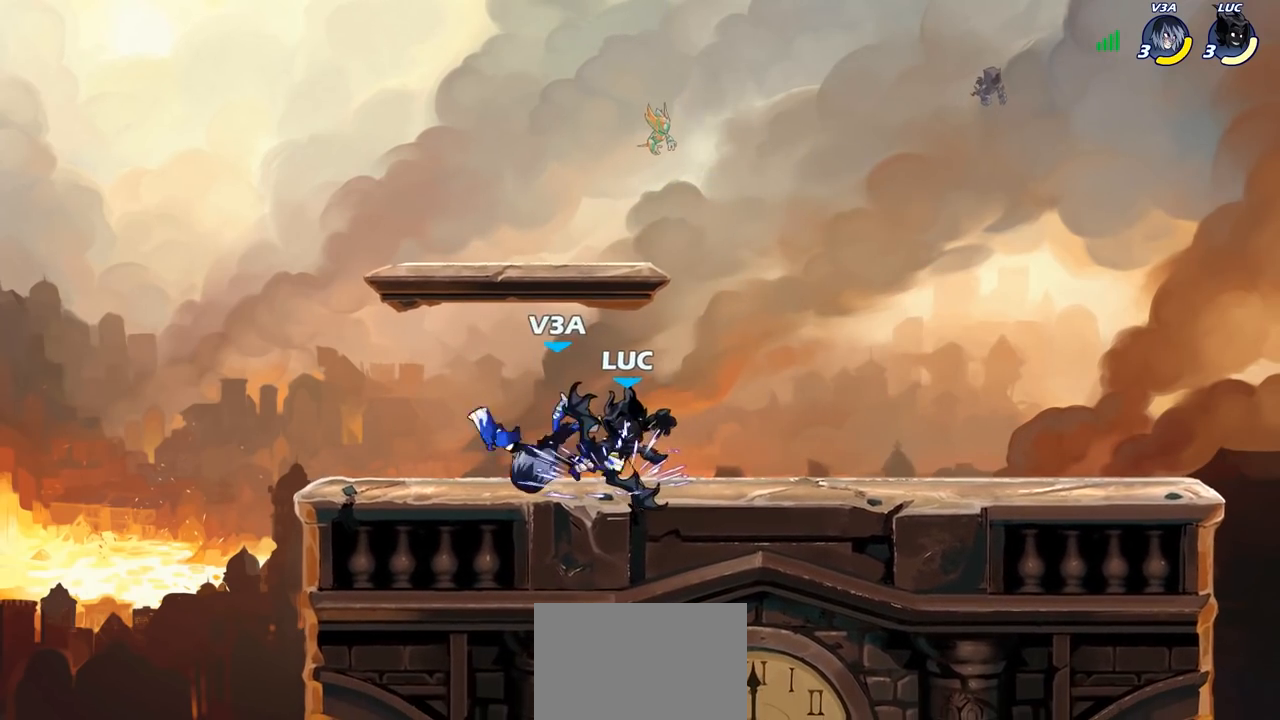
{"buttons": [], "left_stick": "center", "right_stick": "center", "events": [[67, "left_stick", "left"], [133, "R2", "down"], [133, "SQUARE", "down"], [183, "R2", "up"], [183, "left_stick", "center"], [217, "SQUARE", "up"]]}
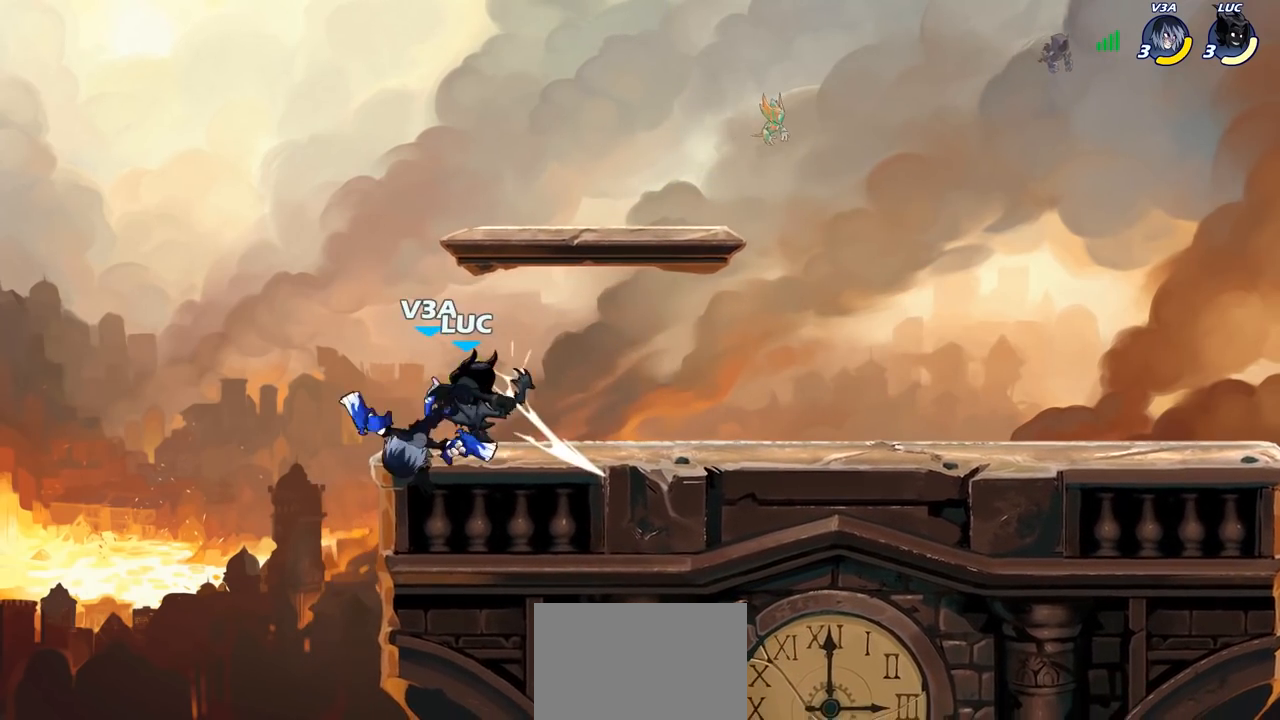
{"buttons": [], "left_stick": "center", "right_stick": "center", "events": []}
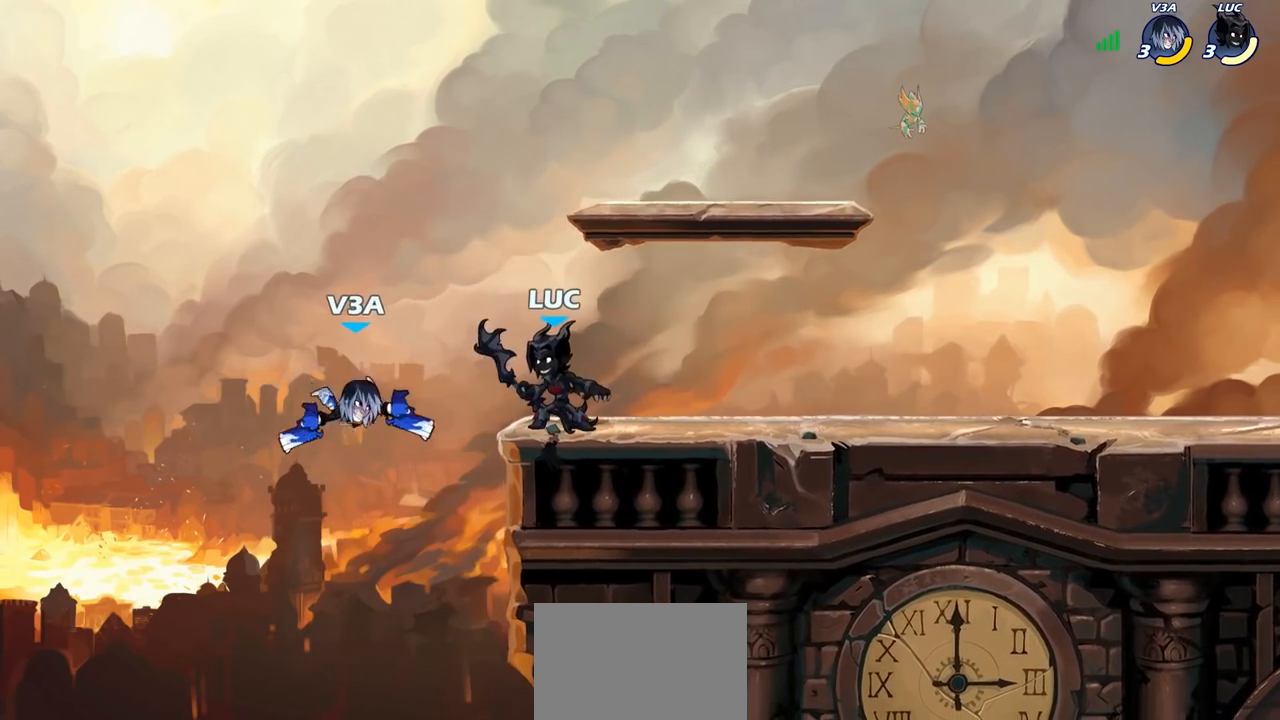
{"buttons": [], "left_stick": "center", "right_stick": "center", "events": [[100, "CIRCLE", "down"], [350, "CIRCLE", "up"]]}
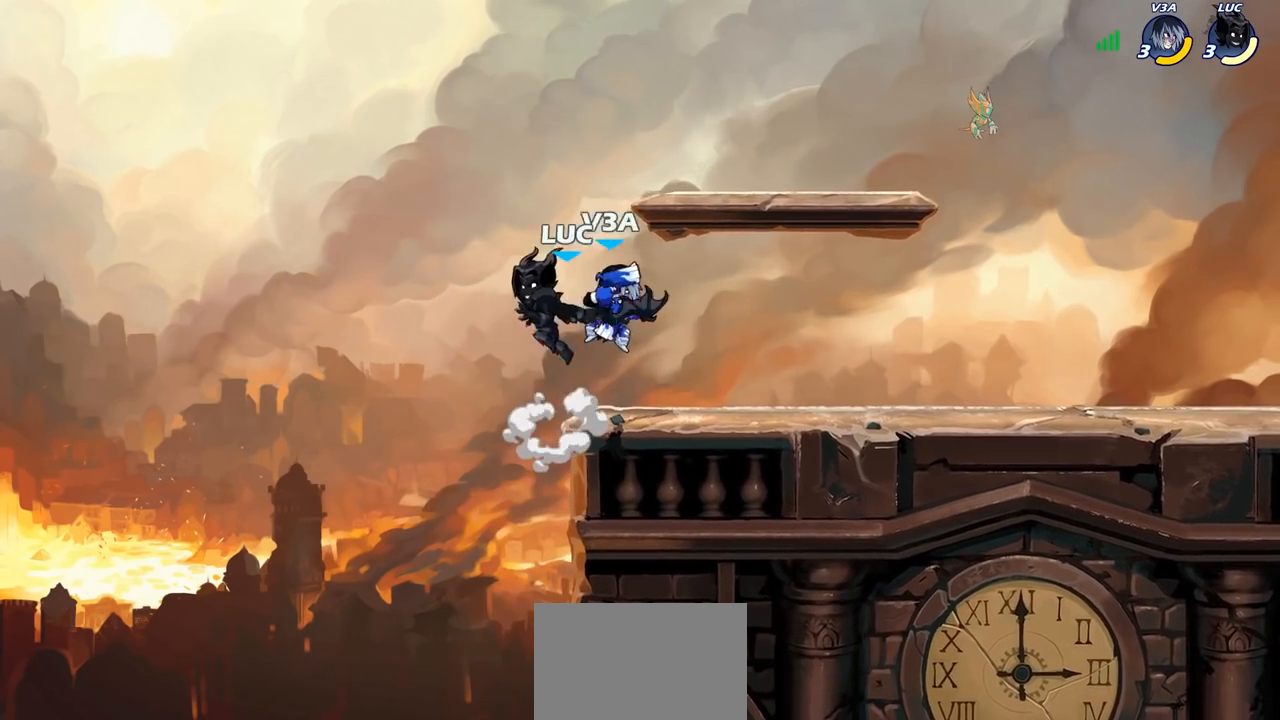
{"buttons": [], "left_stick": "right", "right_stick": "center", "events": [[367, "left_stick", "right"]]}
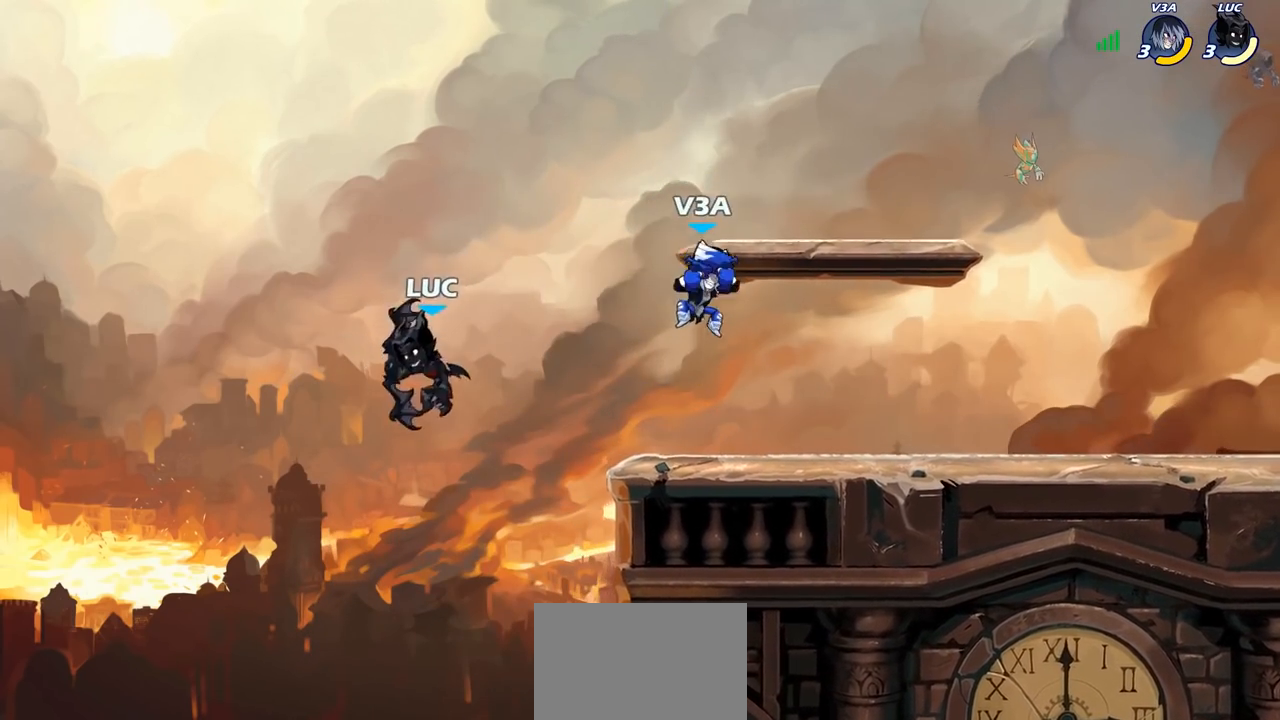
{"buttons": ["R1", "R2"], "left_stick": "up-right", "right_stick": "center", "events": [[150, "CROSS", "down"], [317, "CROSS", "up"], [367, "left_stick", "up-right"], [467, "R1", "down"], [467, "R2", "down"]]}
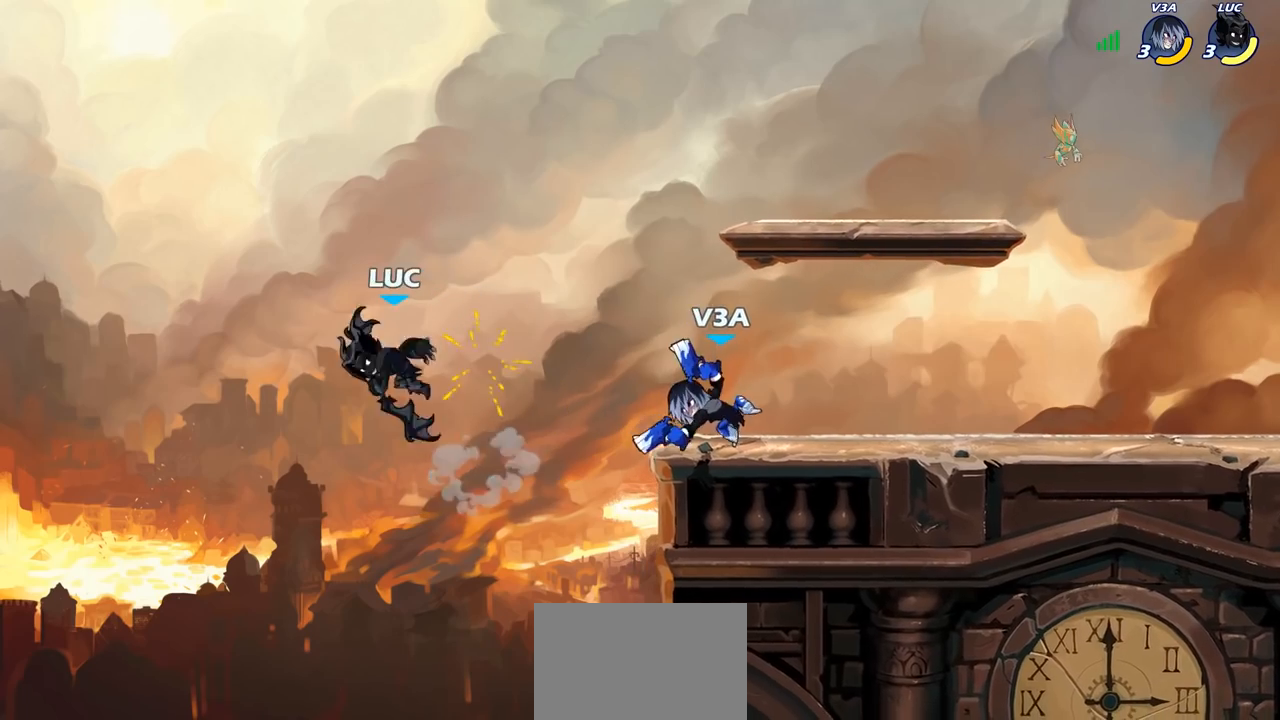
{"buttons": [], "left_stick": "up-right", "right_stick": "center", "events": [[67, "R1", "up"], [100, "R2", "up"], [317, "CROSS", "down"], [467, "CROSS", "up"]]}
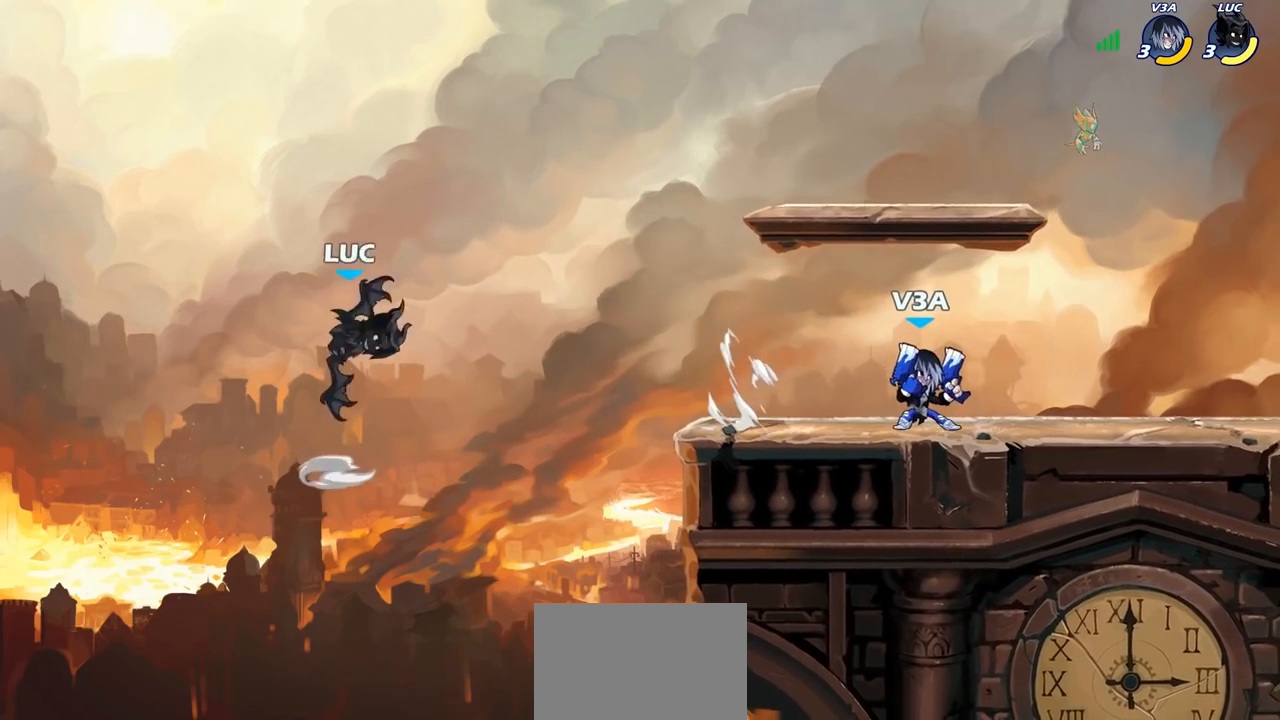
{"buttons": ["CIRCLE"], "left_stick": "center", "right_stick": "center", "events": [[133, "left_stick", "right"], [450, "CIRCLE", "down"], [483, "left_stick", "center"]]}
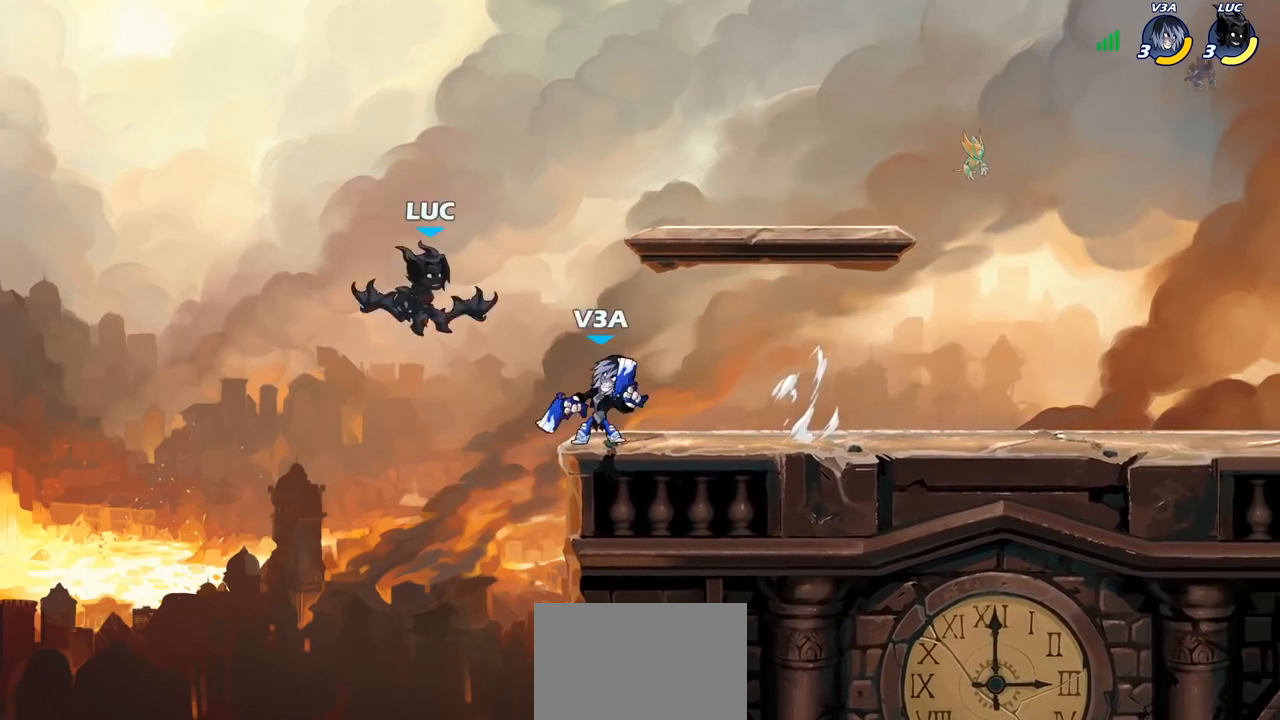
{"buttons": [], "left_stick": "center", "right_stick": "center", "events": [[33, "CIRCLE", "up"]]}
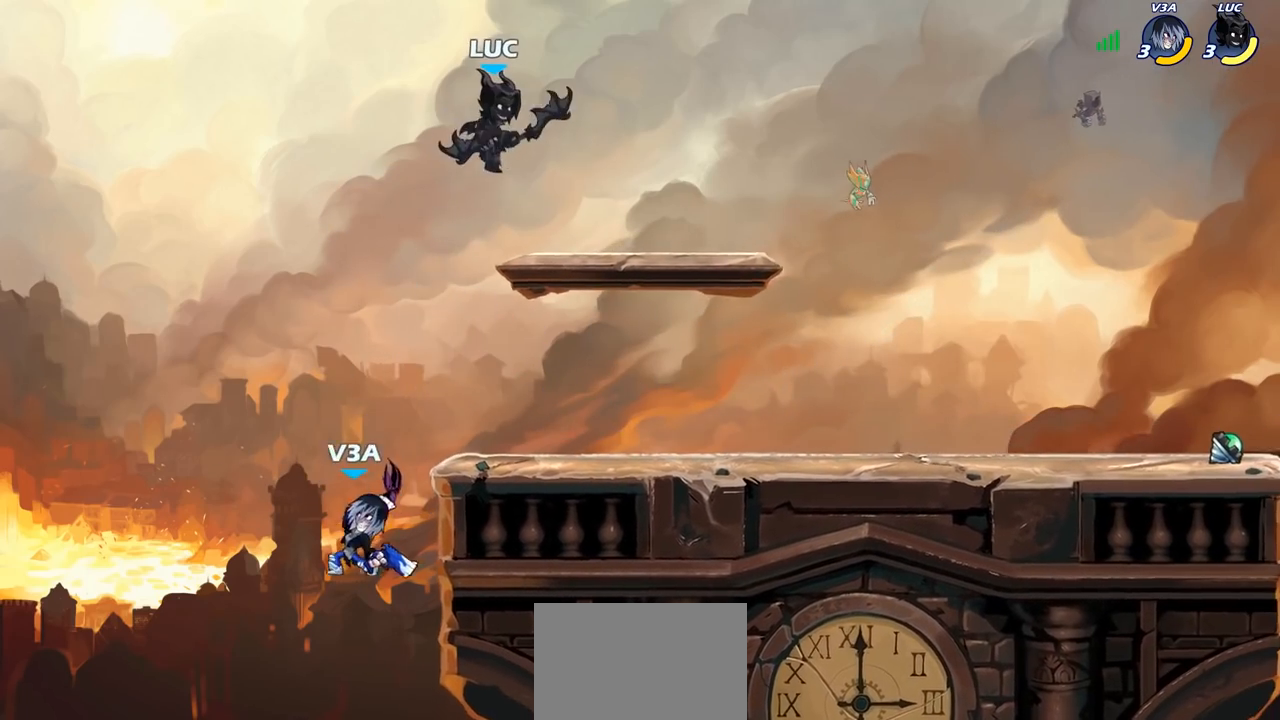
{"buttons": [], "left_stick": "down-left", "right_stick": "center", "events": [[133, "left_stick", "down-right"], [483, "left_stick", "down-left"]]}
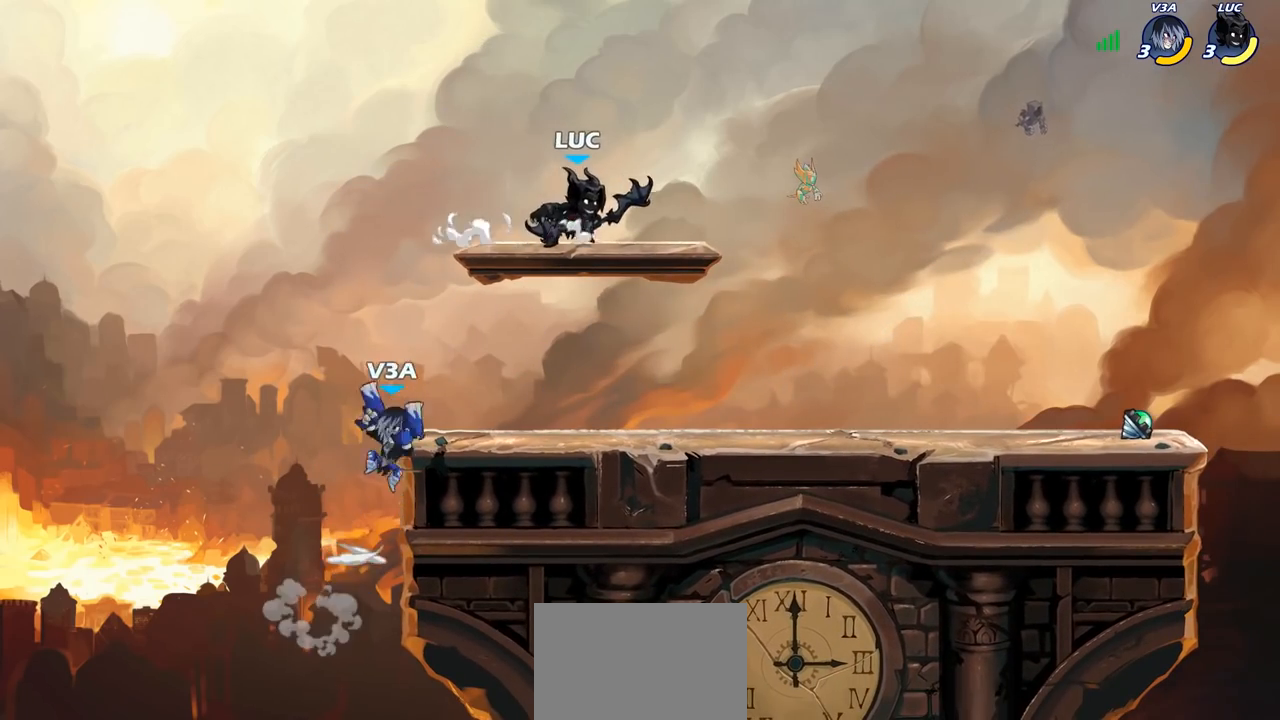
{"buttons": ["CIRCLE"], "left_stick": "down", "right_stick": "center", "events": [[117, "left_stick", "up-left"], [200, "left_stick", "center"], [433, "left_stick", "down"], [467, "CIRCLE", "down"]]}
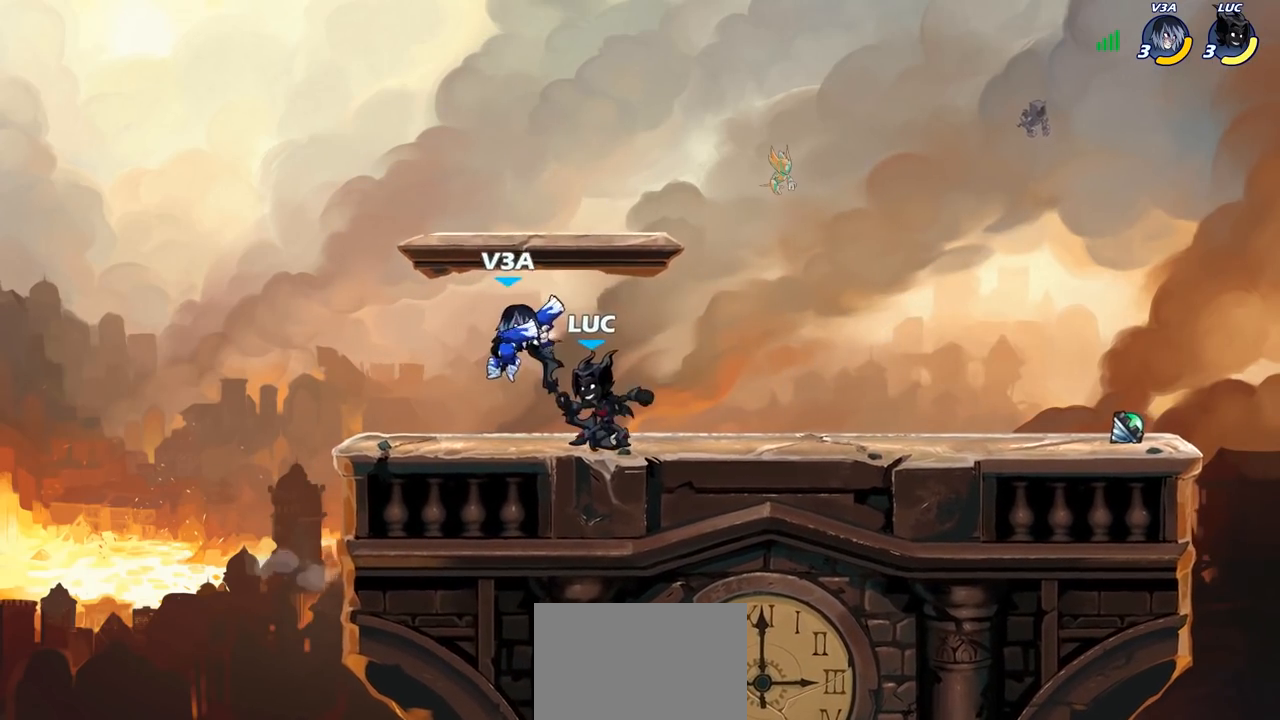
{"buttons": [], "left_stick": "center", "right_stick": "center", "events": [[33, "CIRCLE", "up"], [50, "left_stick", "center"]]}
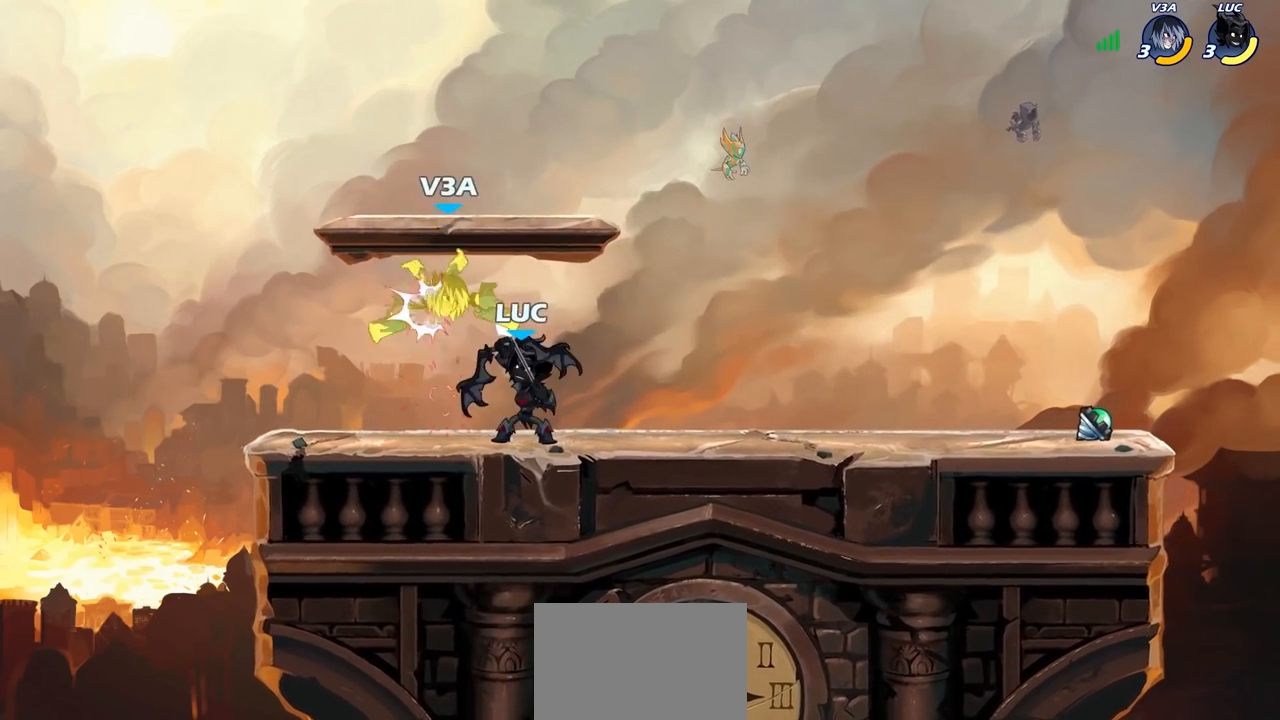
{"buttons": [], "left_stick": "center", "right_stick": "center", "events": []}
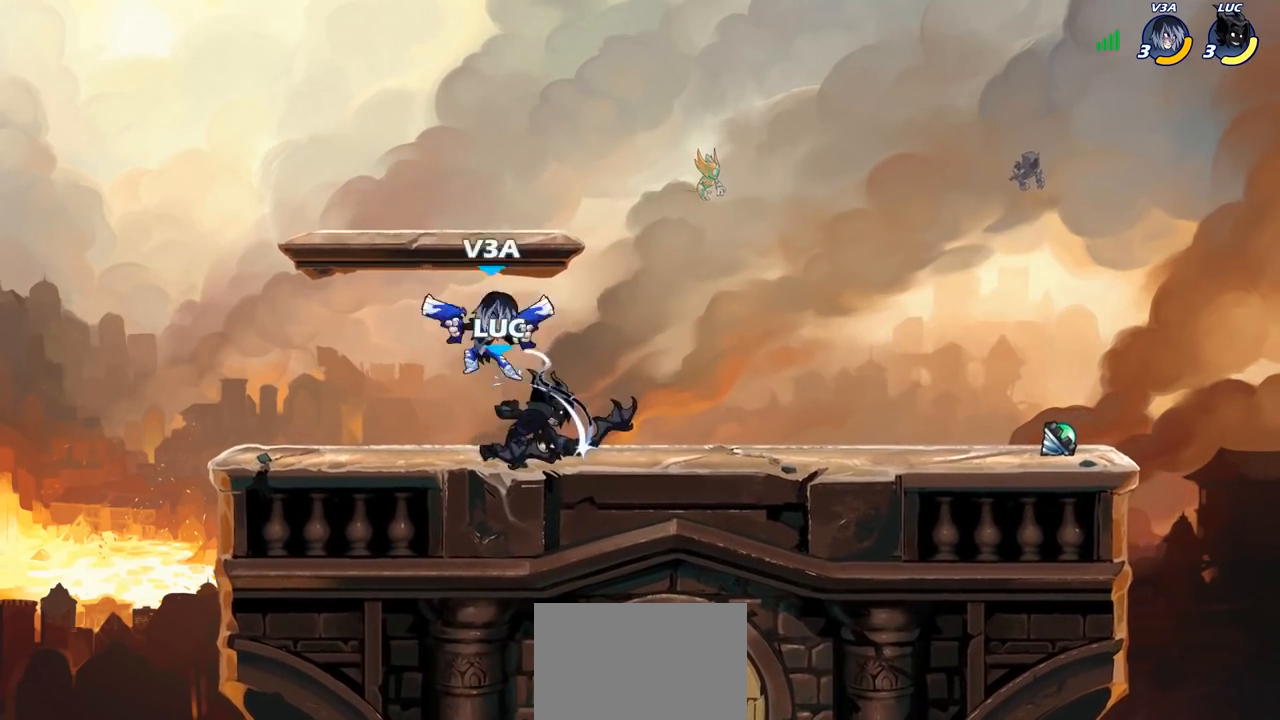
{"buttons": ["R2"], "left_stick": "right", "right_stick": "center", "events": [[17, "left_stick", "right"], [450, "R2", "down"]]}
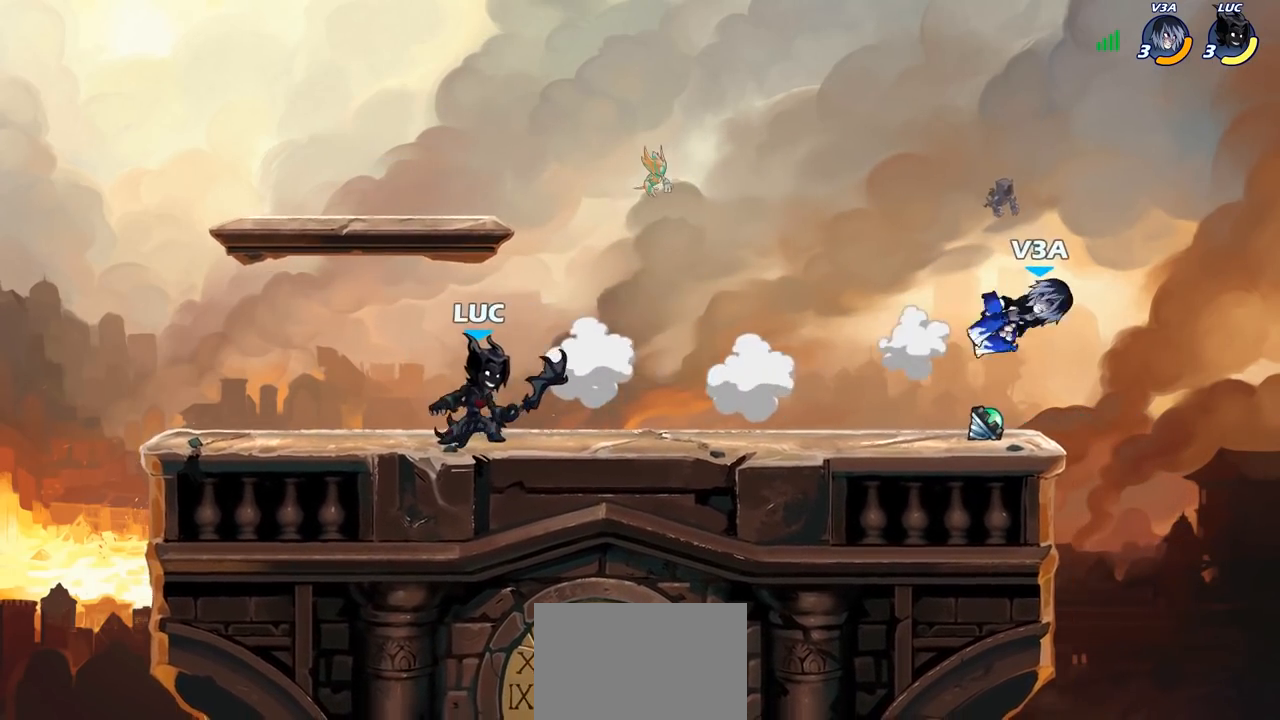
{"buttons": [], "left_stick": "up-right", "right_stick": "center", "events": [[117, "R2", "up"], [183, "left_stick", "up-left"], [417, "left_stick", "up-right"]]}
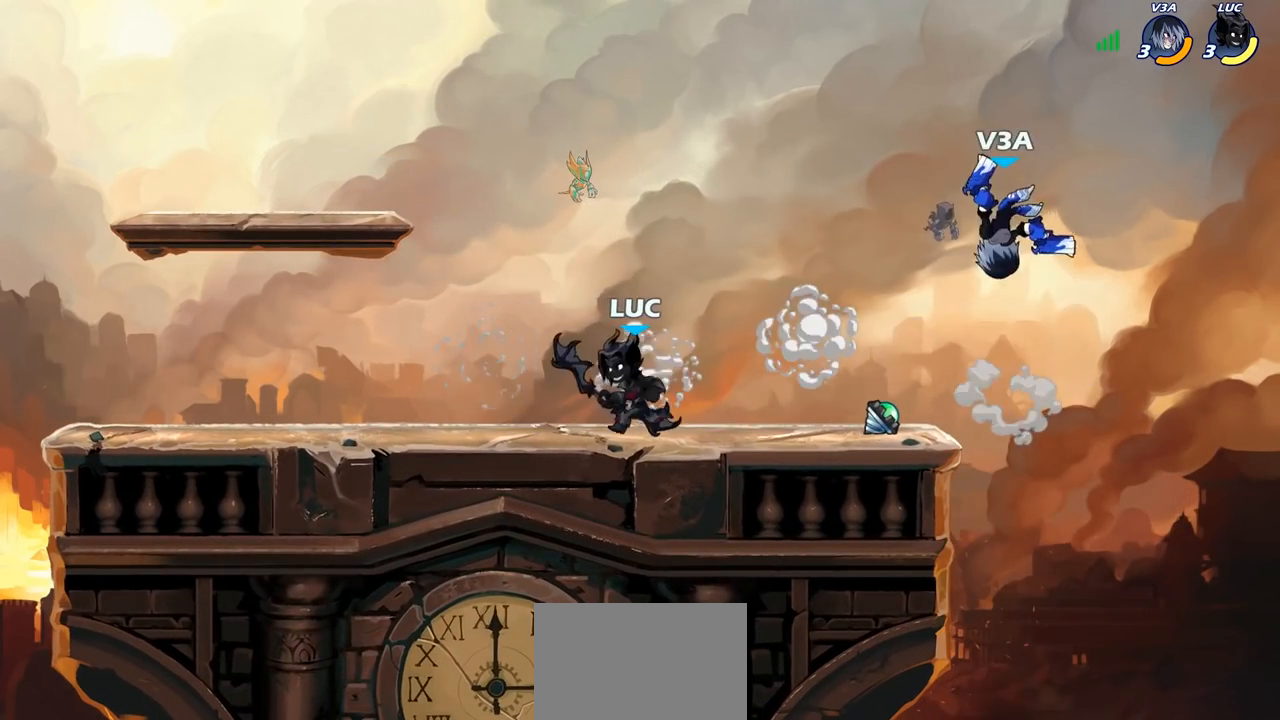
{"buttons": [], "left_stick": "right", "right_stick": "center", "events": [[150, "CIRCLE", "down"], [150, "left_stick", "center"], [217, "CIRCLE", "up"], [433, "left_stick", "right"]]}
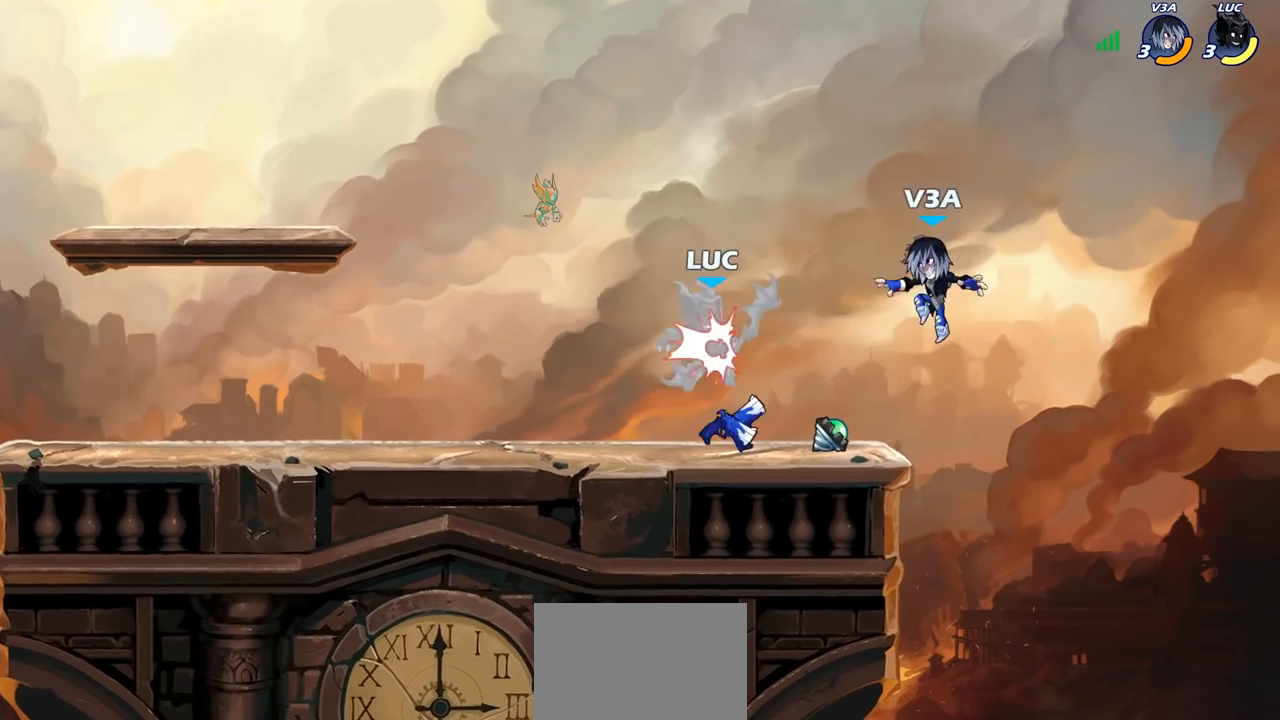
{"buttons": [], "left_stick": "center", "right_stick": "center", "events": [[83, "left_stick", "center"], [250, "CROSS", "down"], [317, "left_stick", "up-left"], [367, "CROSS", "up"], [400, "SQUARE", "down"], [400, "left_stick", "center"], [467, "SQUARE", "up"]]}
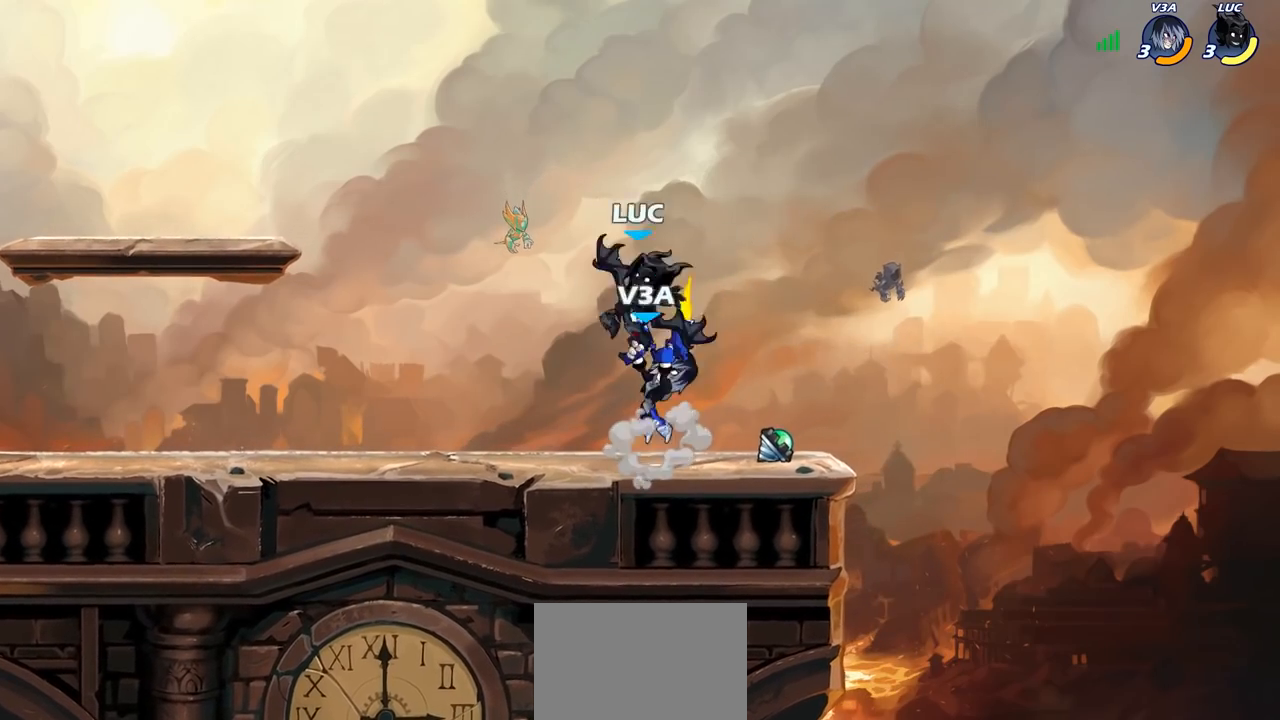
{"buttons": [], "left_stick": "right", "right_stick": "center", "events": [[167, "left_stick", "left"], [417, "left_stick", "right"]]}
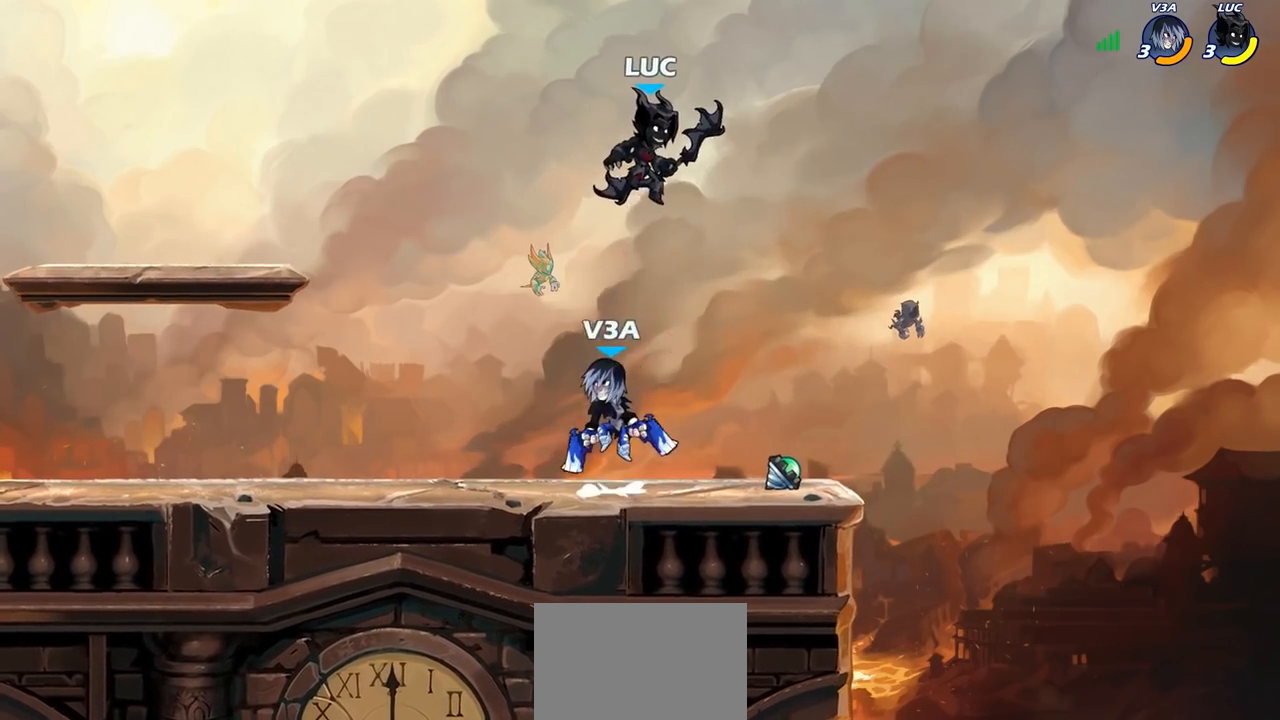
{"buttons": [], "left_stick": "left", "right_stick": "center", "events": [[17, "R2", "down"], [50, "R1", "down"], [150, "R1", "up"], [217, "left_stick", "left"], [233, "R2", "up"], [400, "SQUARE", "down"], [467, "SQUARE", "up"]]}
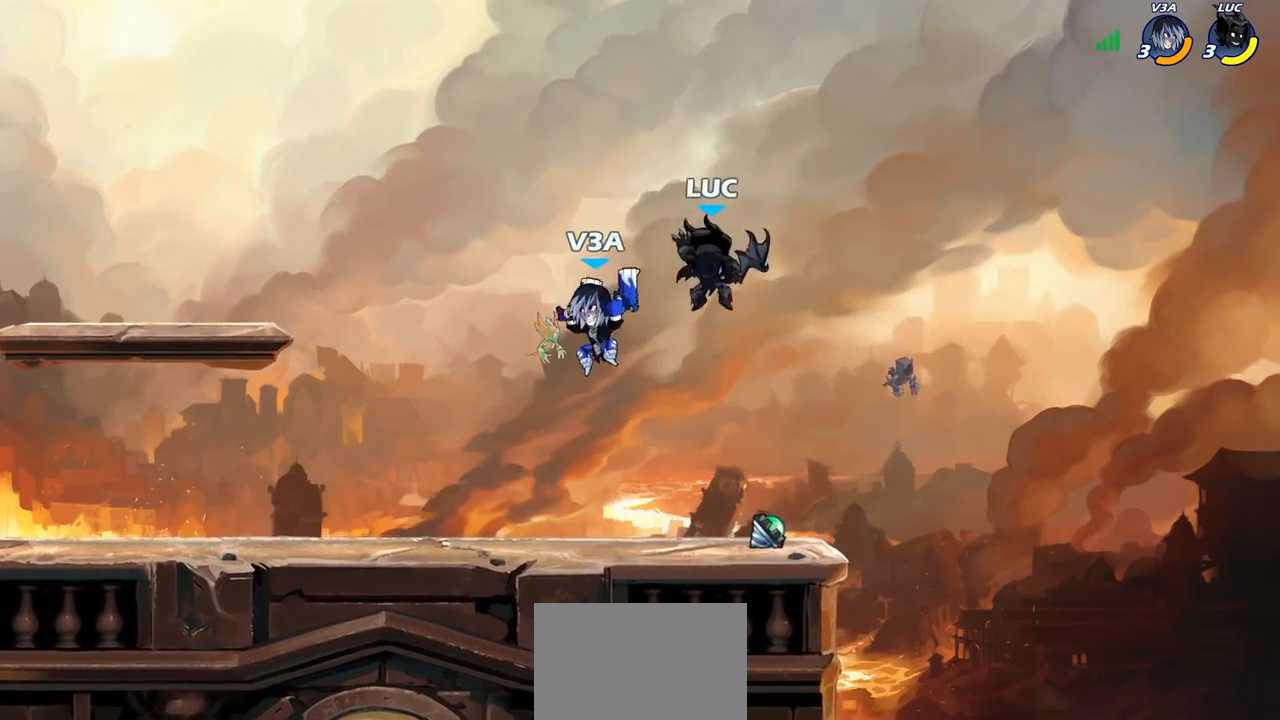
{"buttons": ["R2"], "left_stick": "down-left", "right_stick": "center", "events": [[67, "left_stick", "up-right"], [150, "left_stick", "center"], [333, "left_stick", "left"], [433, "left_stick", "down-left"], [500, "R2", "down"]]}
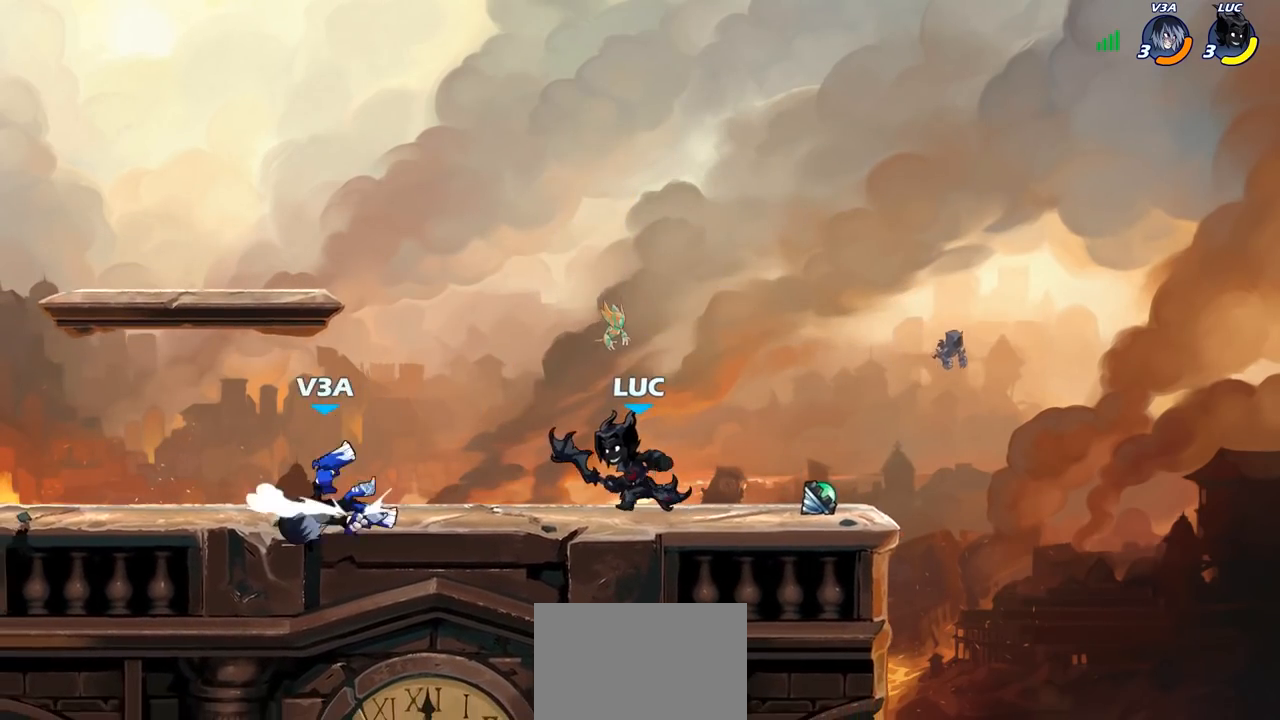
{"buttons": [], "left_stick": "center", "right_stick": "center", "events": [[67, "SQUARE", "down"], [83, "R2", "up"], [150, "SQUARE", "up"], [150, "left_stick", "center"], [233, "SQUARE", "down"], [317, "SQUARE", "up"], [400, "SQUARE", "down"], [467, "SQUARE", "up"]]}
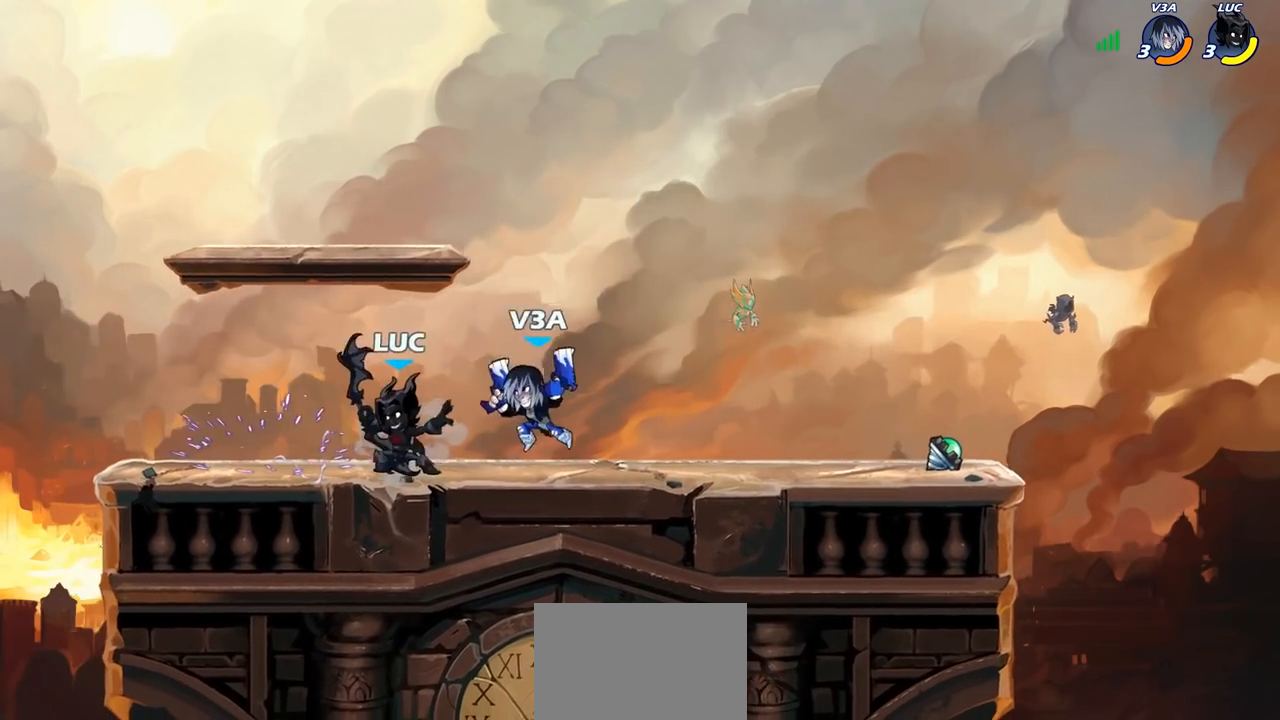
{"buttons": [], "left_stick": "center", "right_stick": "center", "events": [[67, "left_stick", "up-left"], [150, "CROSS", "down"], [250, "R2", "down"], [317, "CROSS", "up"], [400, "R2", "up"], [417, "left_stick", "up-right"], [500, "left_stick", "center"]]}
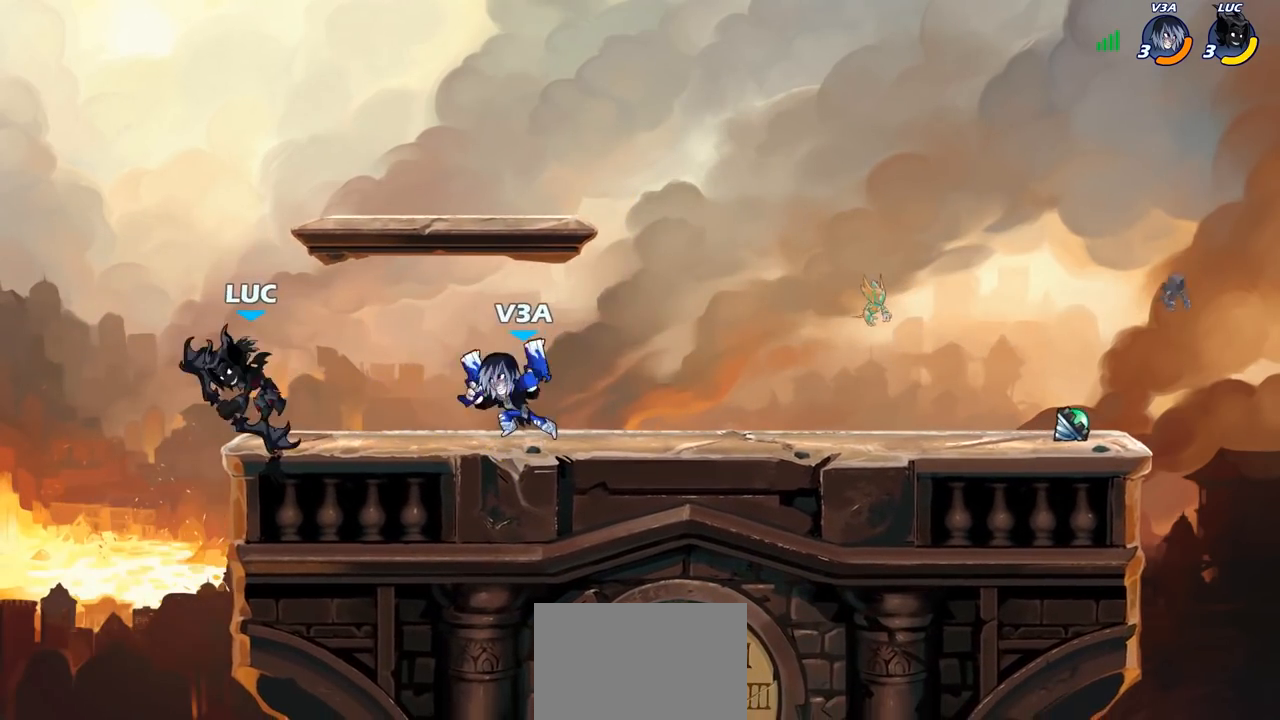
{"buttons": ["SQUARE"], "left_stick": "right", "right_stick": "center", "events": [[167, "R2", "down"], [400, "left_stick", "right"], [450, "R2", "up"], [450, "SQUARE", "down"]]}
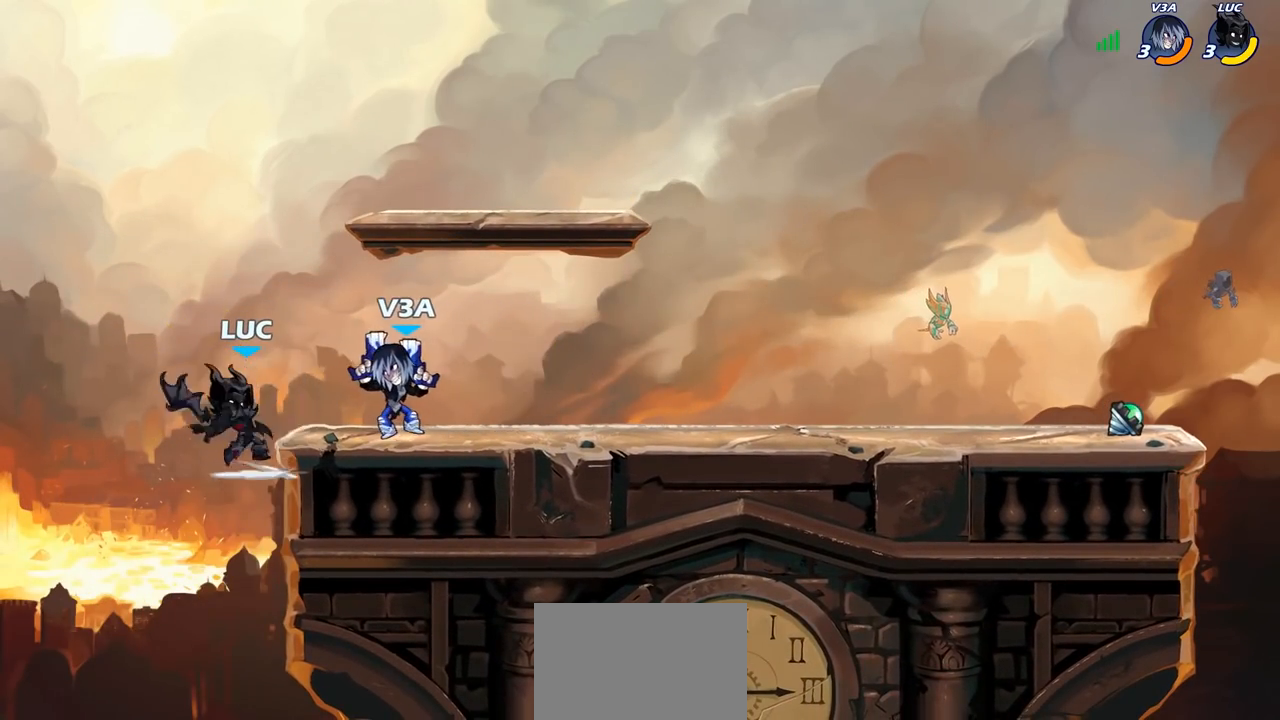
{"buttons": [], "left_stick": "center", "right_stick": "center", "events": [[17, "left_stick", "center"], [50, "SQUARE", "up"]]}
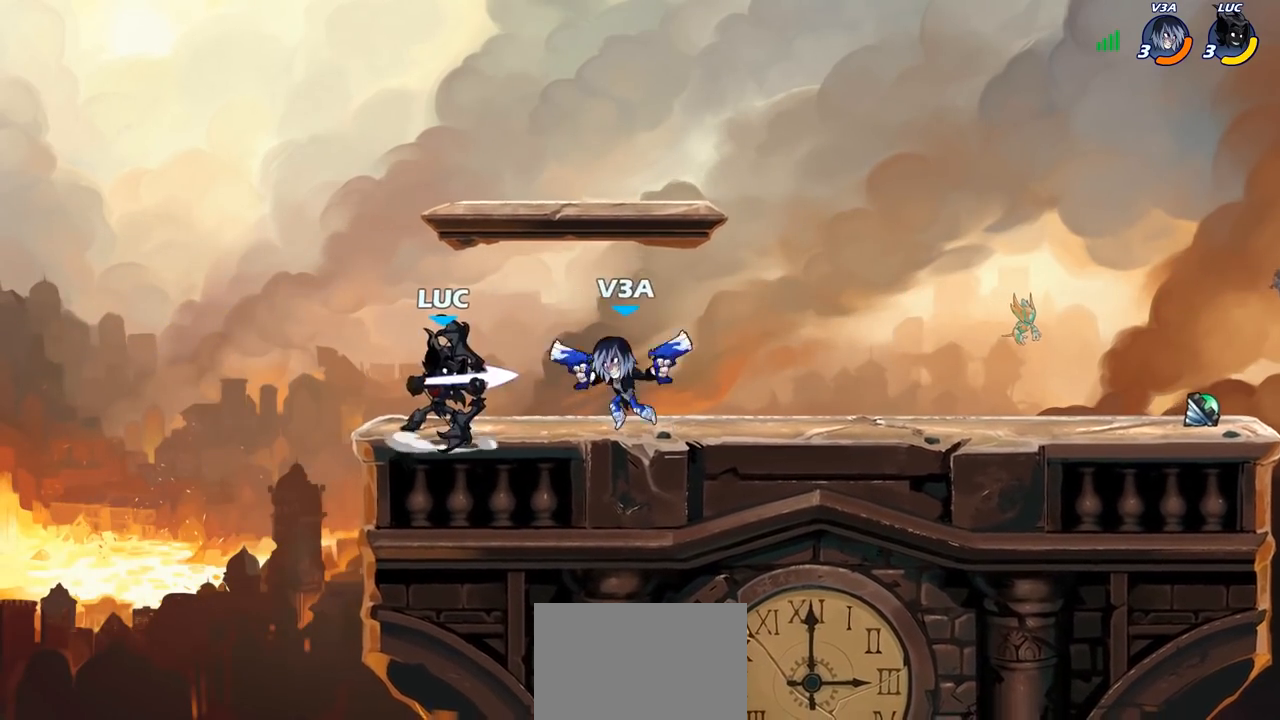
{"buttons": [], "left_stick": "right", "right_stick": "center", "events": [[150, "left_stick", "right"]]}
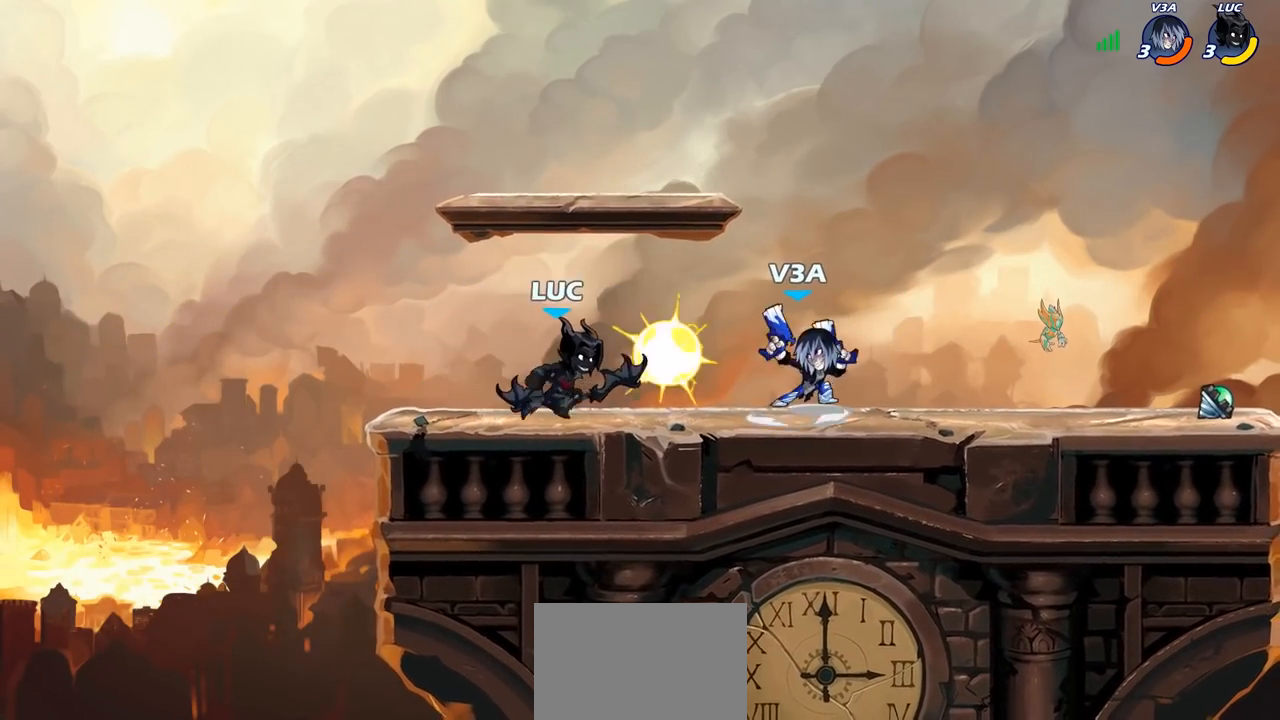
{"buttons": [], "left_stick": "center", "right_stick": "center", "events": [[33, "left_stick", "down"], [117, "SQUARE", "down"], [183, "SQUARE", "up"], [267, "left_stick", "center"]]}
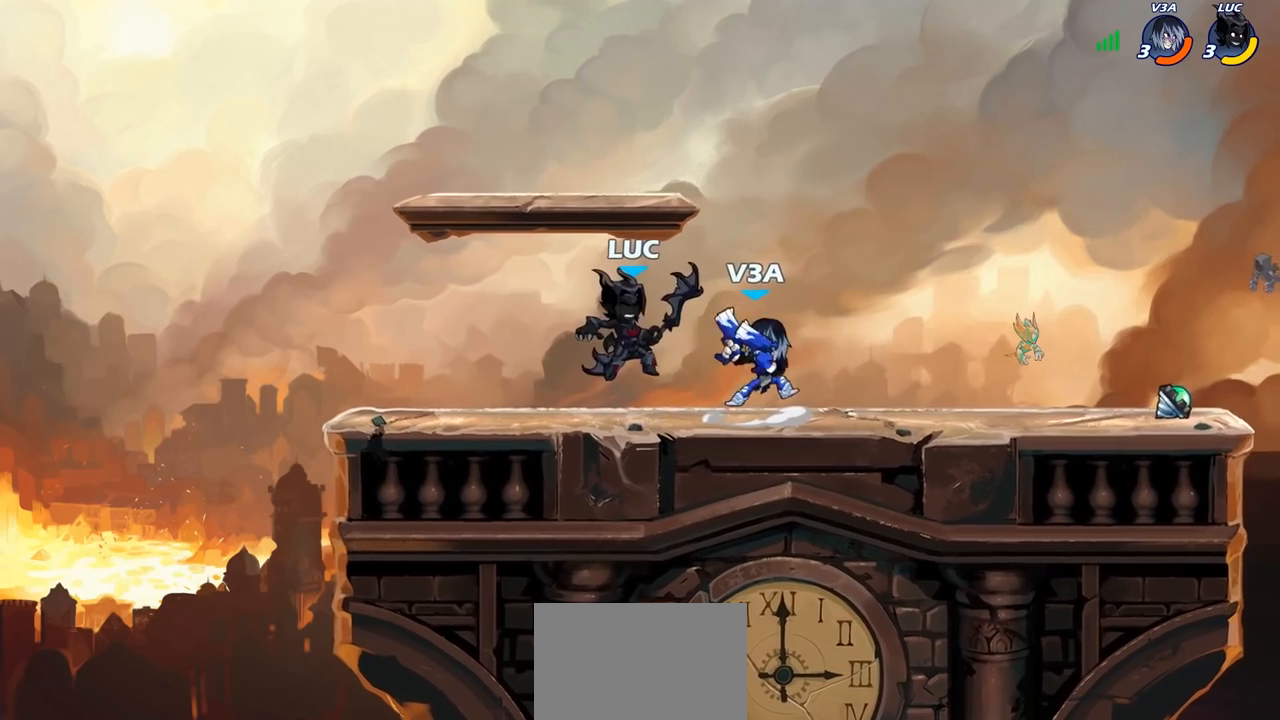
{"buttons": [], "left_stick": "left", "right_stick": "center", "events": [[333, "left_stick", "left"]]}
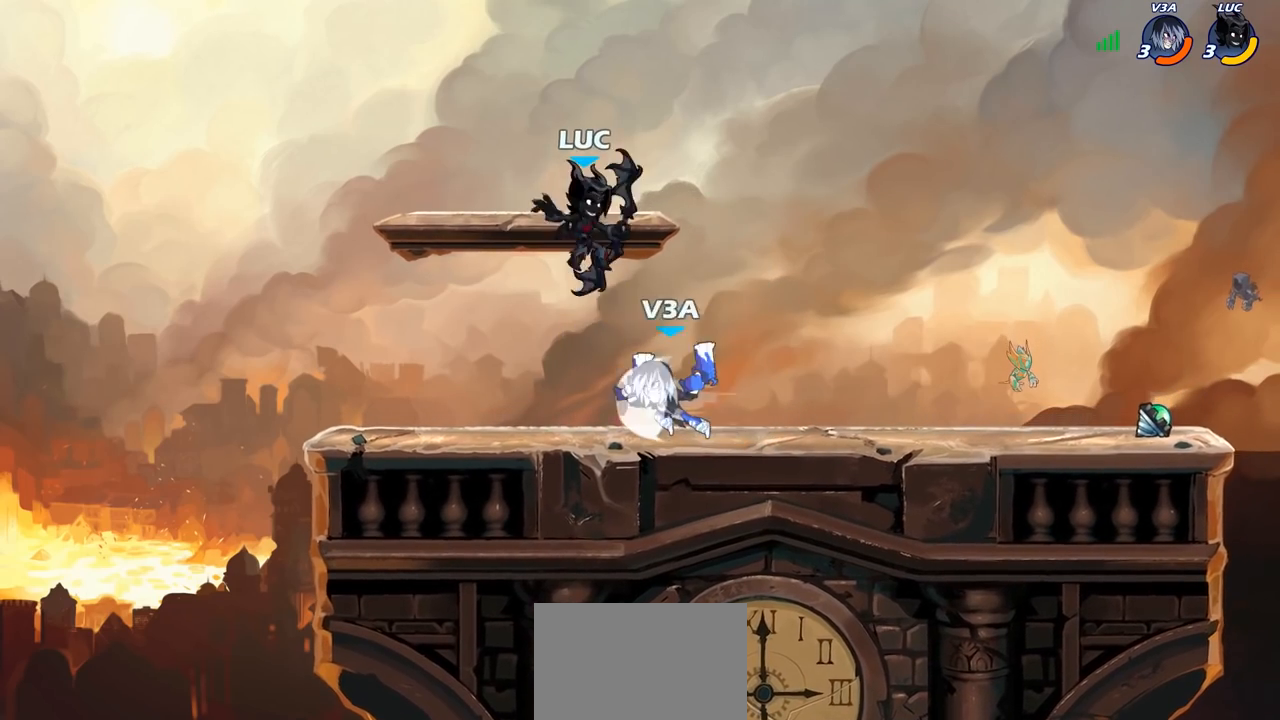
{"buttons": ["R2"], "left_stick": "down-left", "right_stick": "center", "events": [[100, "R2", "down"], [117, "R1", "down"], [233, "left_stick", "down-left"], [267, "R1", "up"], [317, "R1", "down"], [400, "R1", "up"]]}